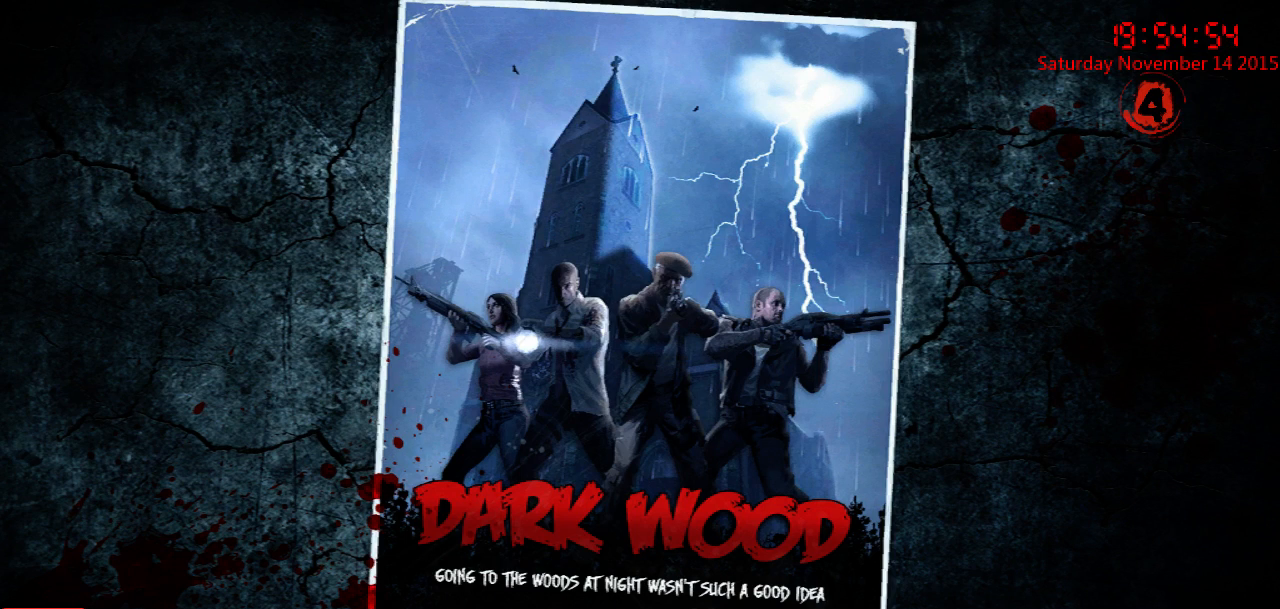
Gameplay with keyboard and mouse; each line is a JSON object with the keys and mouse buttons held at the frame after it. "events" lists presses ("down") and releases ("up") of "1", "2", "3", "4", "5", "a", "c", "caps_lock", "ctrl", "d", "e", "f", "g", "q", "r", "s", "shift", "space", "tab", "w", "x", "z", "mouse_left" and "mouse_right" between this image and that frame as [ms after this image, input, new state], when the widget could be followed in between. "mouse_left", "mouse_right" = the "left", "right" buttons of the "mouse" list. No other keys are recorded. Mouse movement is not recorded.
{"keys": ["tab"], "mouse": [], "events": [[117, "caps_lock", "down"], [217, "caps_lock", "up"]]}
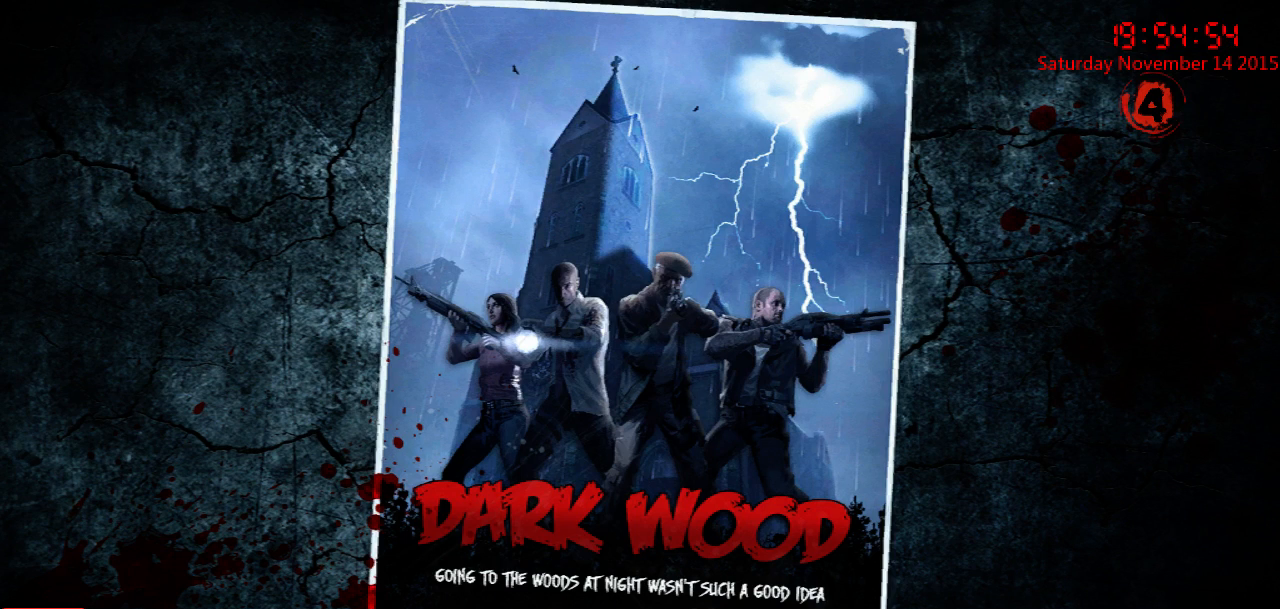
{"keys": ["tab"], "mouse": [], "events": []}
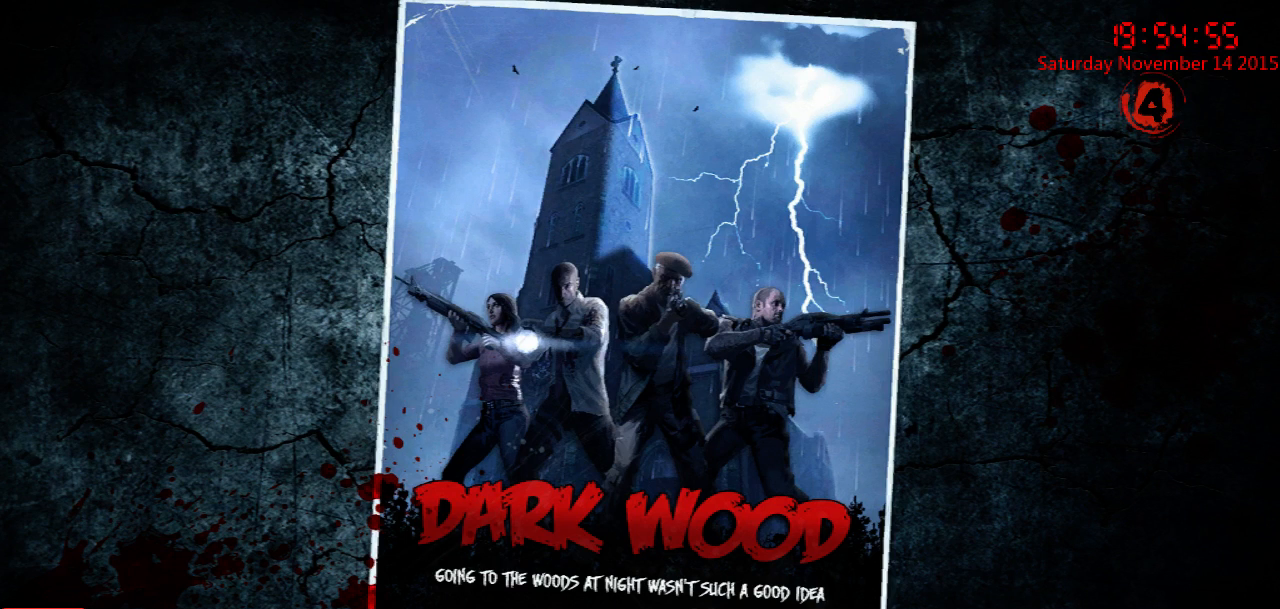
{"keys": ["tab"], "mouse": [], "events": [[33, "caps_lock", "down"], [133, "caps_lock", "up"]]}
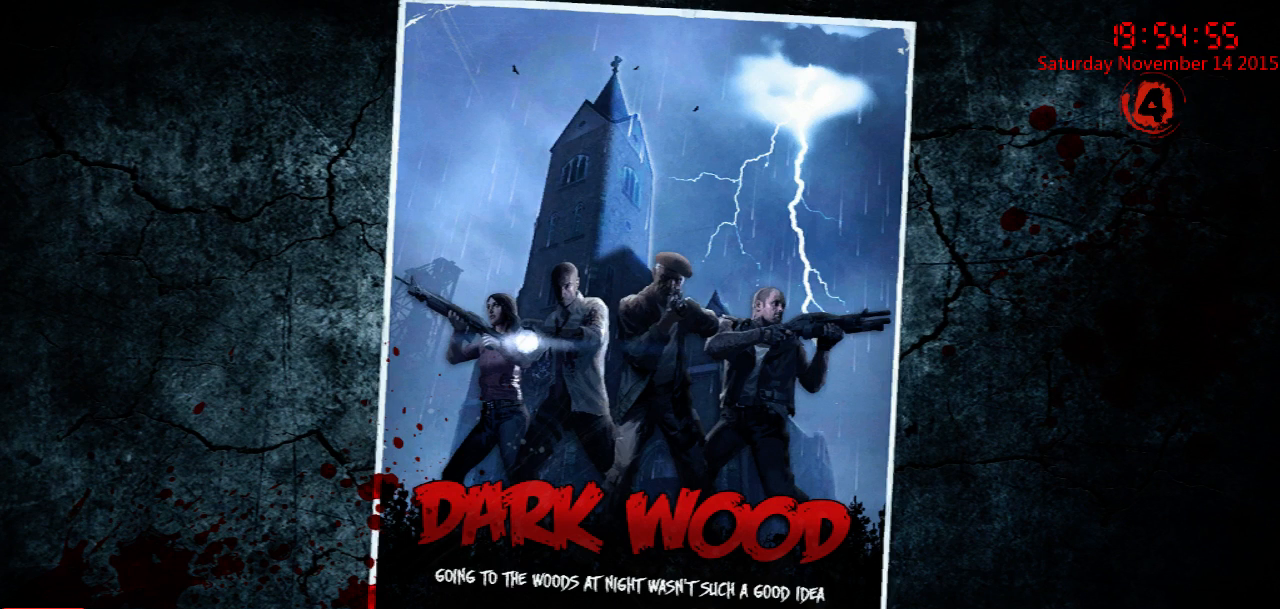
{"keys": [], "mouse": [], "events": [[117, "tab", "up"]]}
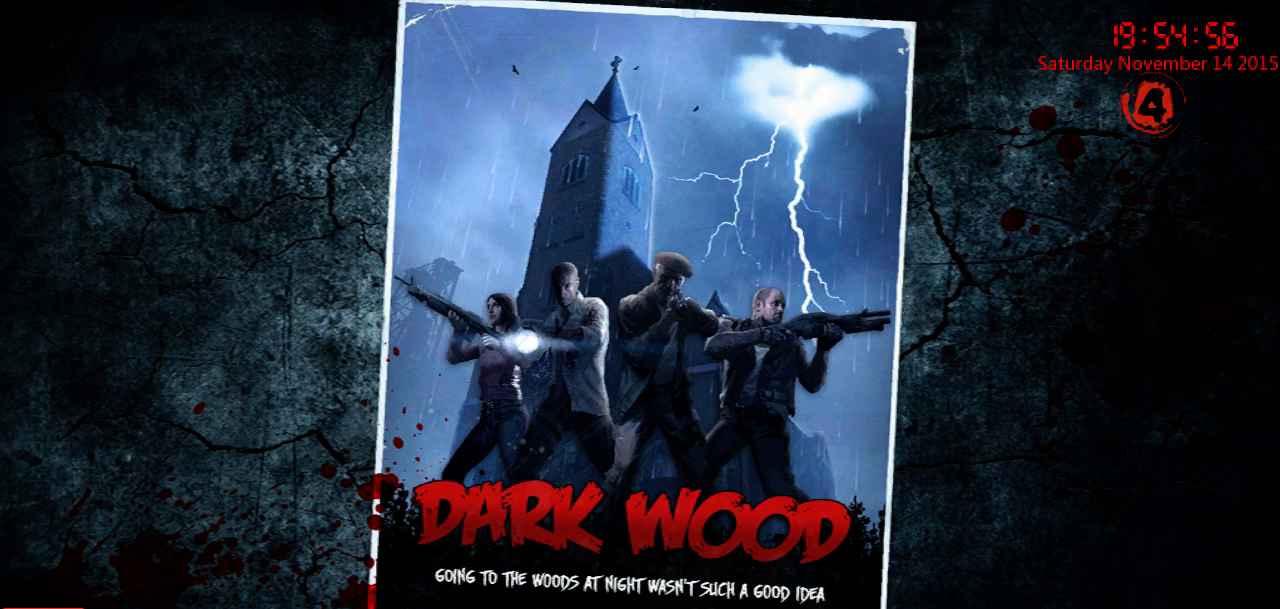
{"keys": ["d", "s"], "mouse": [], "events": [[83, "a", "down"], [267, "w", "down"], [333, "a", "up"], [333, "d", "down"], [367, "w", "up"], [467, "s", "down"]]}
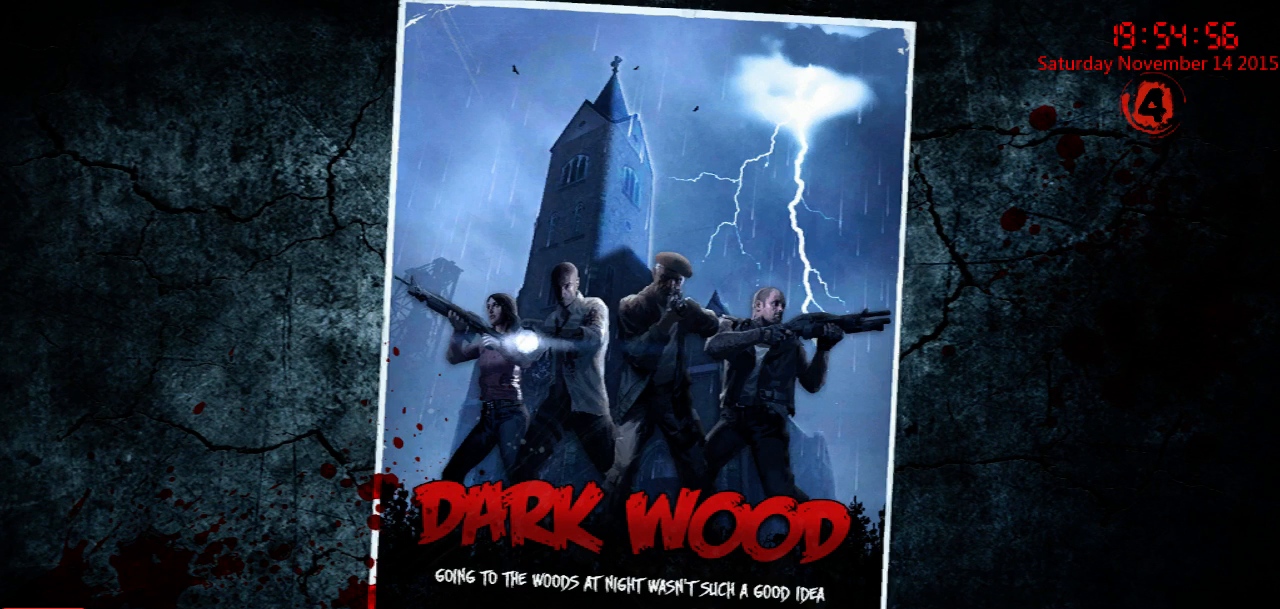
{"keys": [], "mouse": [], "events": [[33, "d", "up"], [100, "s", "up"]]}
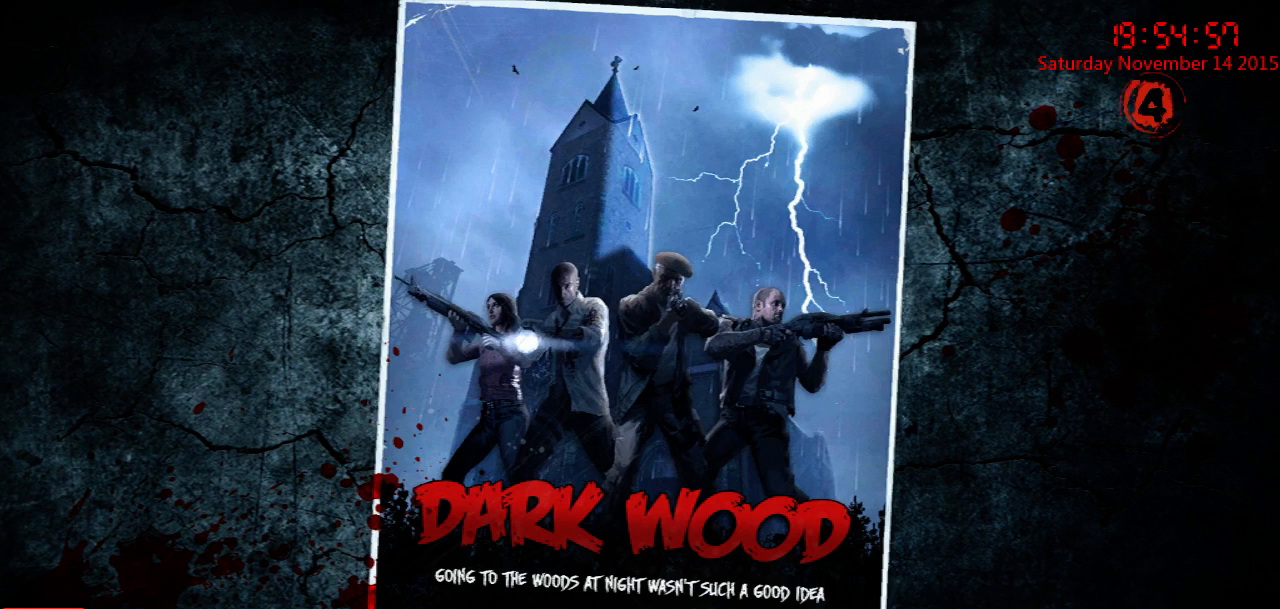
{"keys": [], "mouse": [], "events": []}
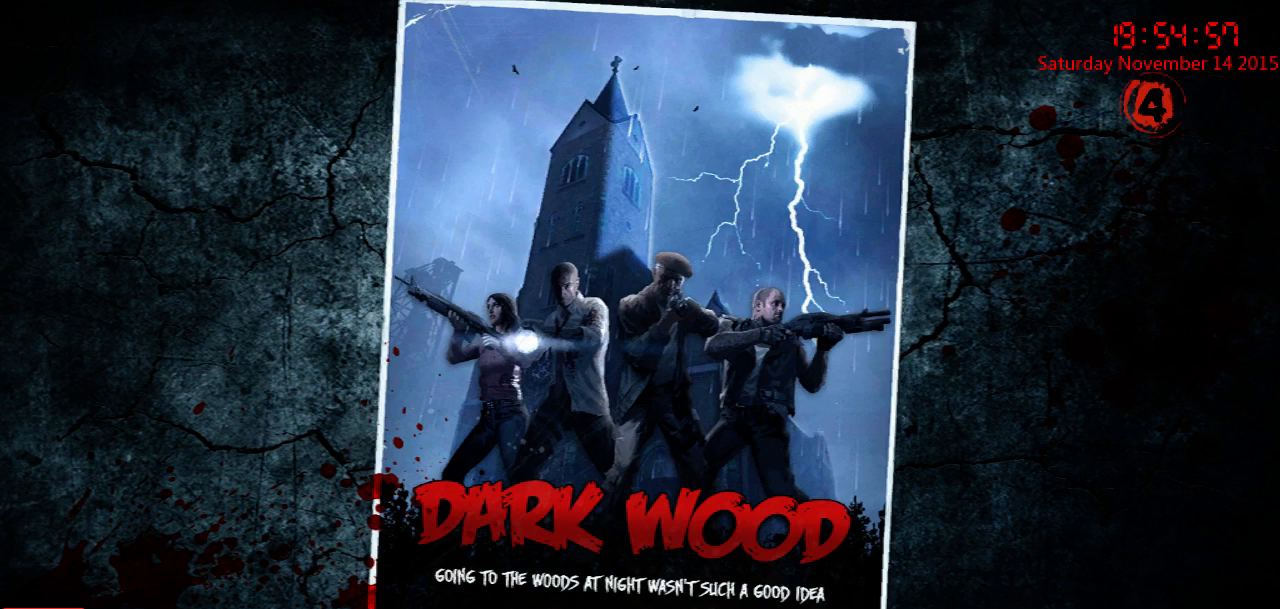
{"keys": [], "mouse": [], "events": []}
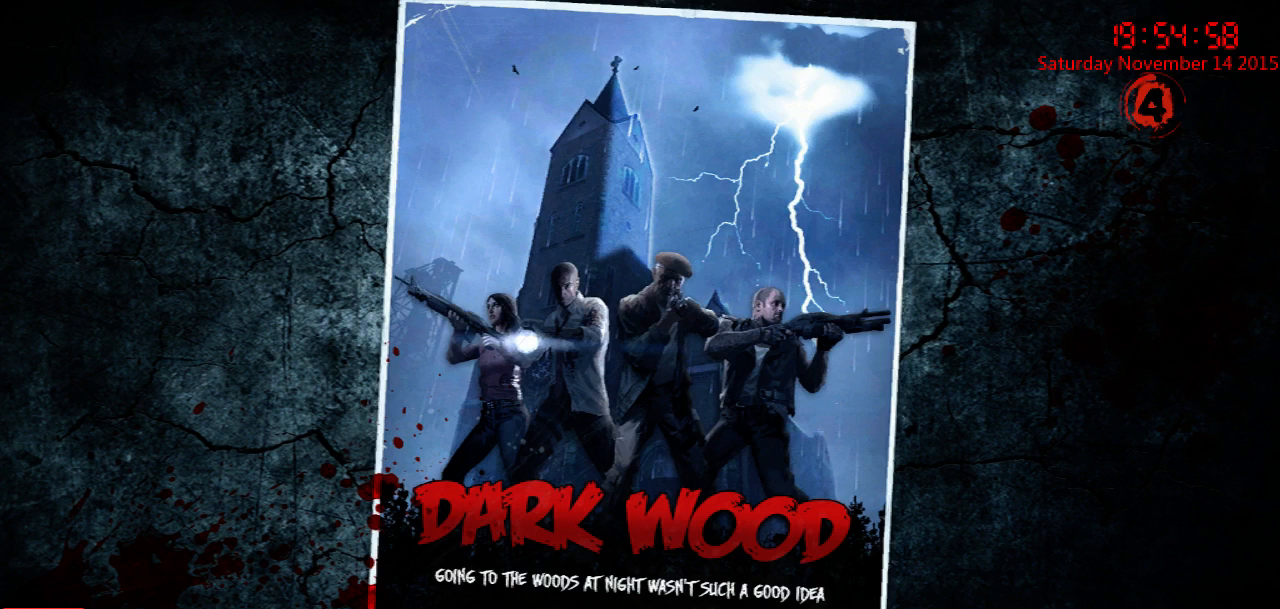
{"keys": ["a"], "mouse": [], "events": [[333, "a", "down"]]}
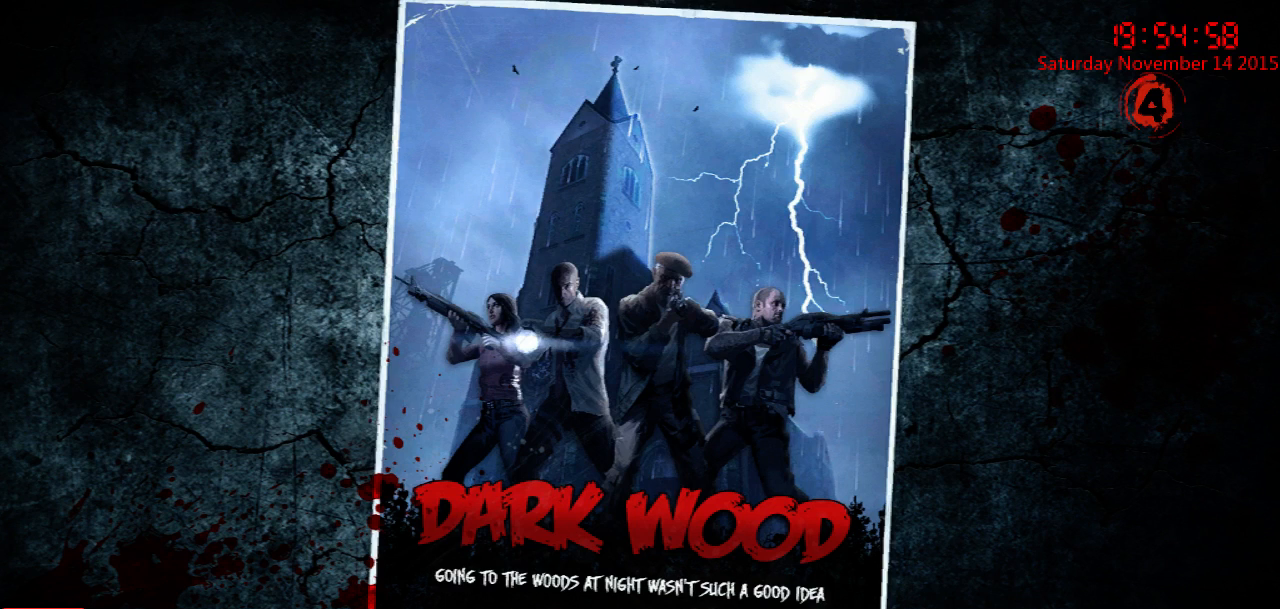
{"keys": [], "mouse": [], "events": [[17, "a", "up"]]}
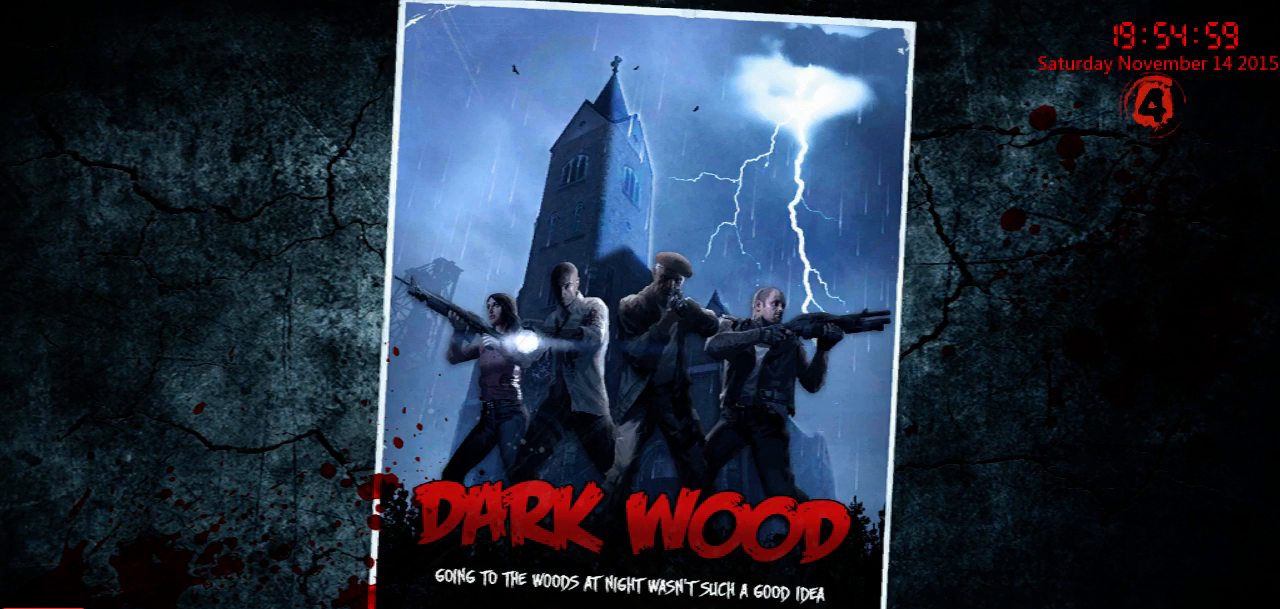
{"keys": [], "mouse": [], "events": [[300, "q", "down"], [467, "q", "up"]]}
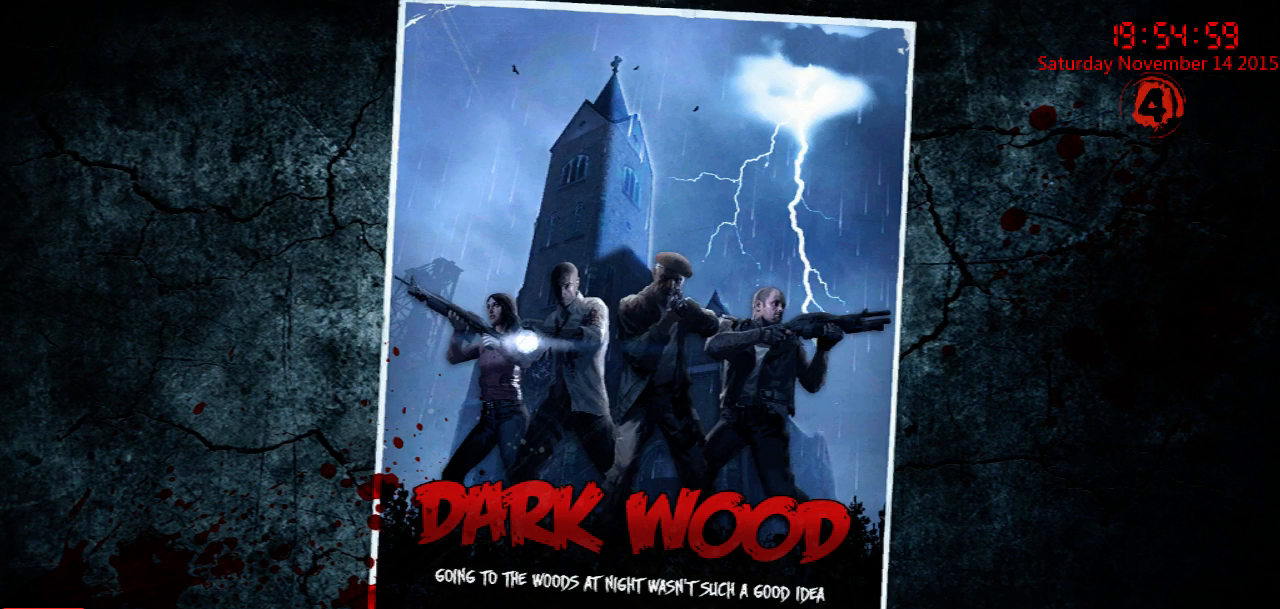
{"keys": [], "mouse": [], "events": []}
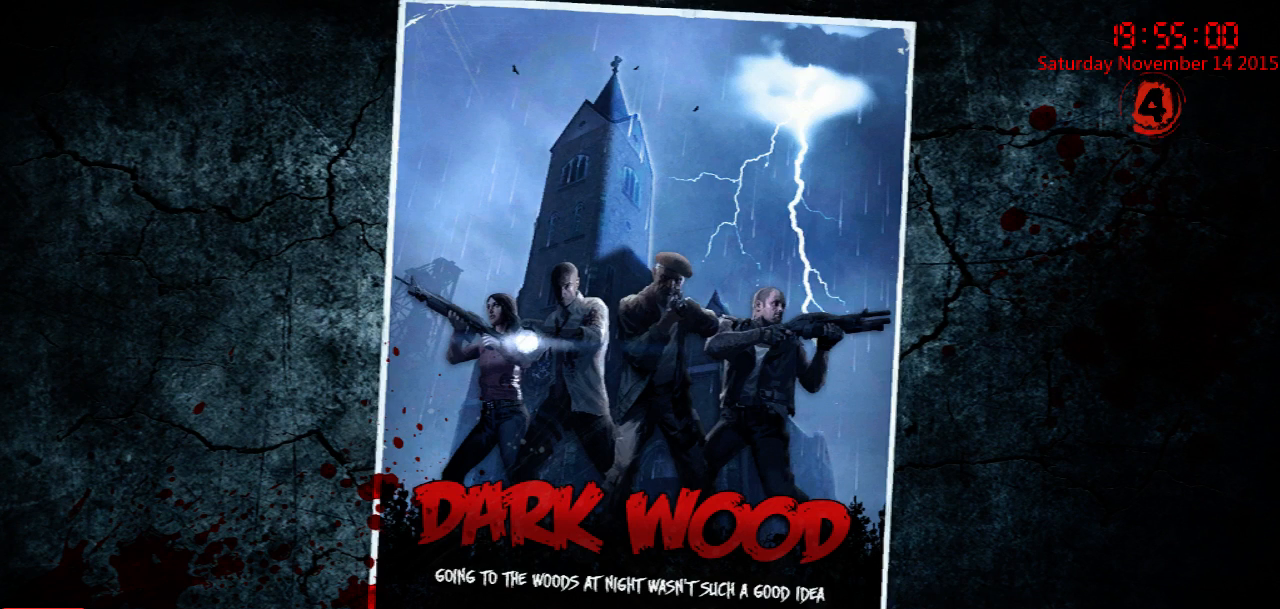
{"keys": [], "mouse": [], "events": []}
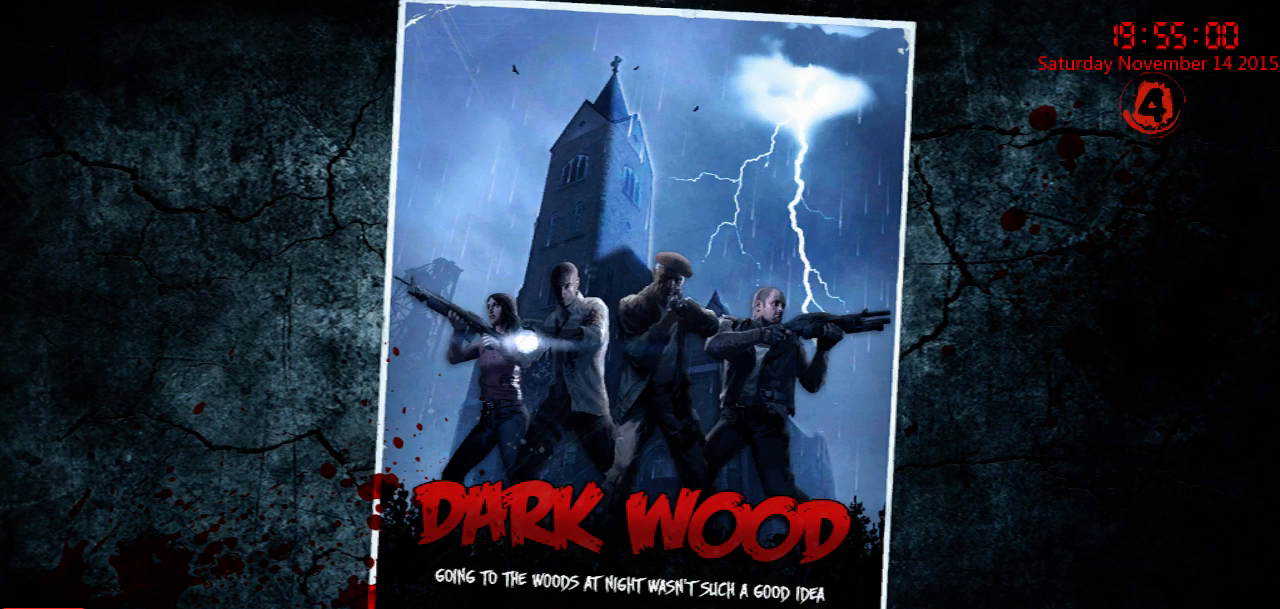
{"keys": [], "mouse": [], "events": []}
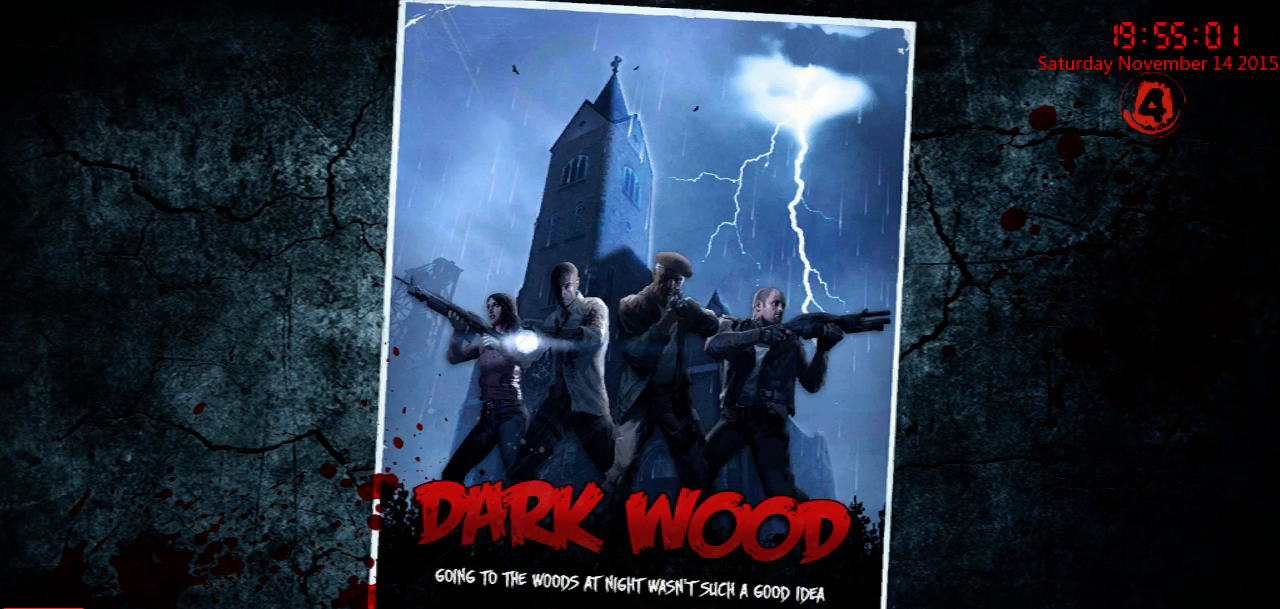
{"keys": [], "mouse": [], "events": []}
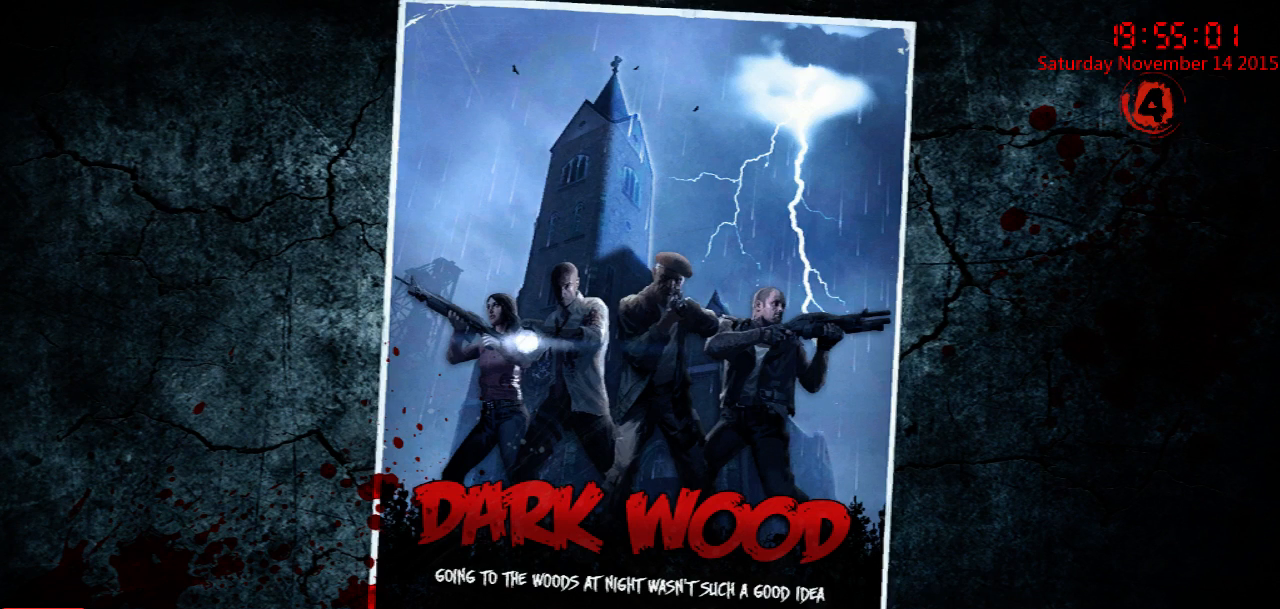
{"keys": [], "mouse": [], "events": []}
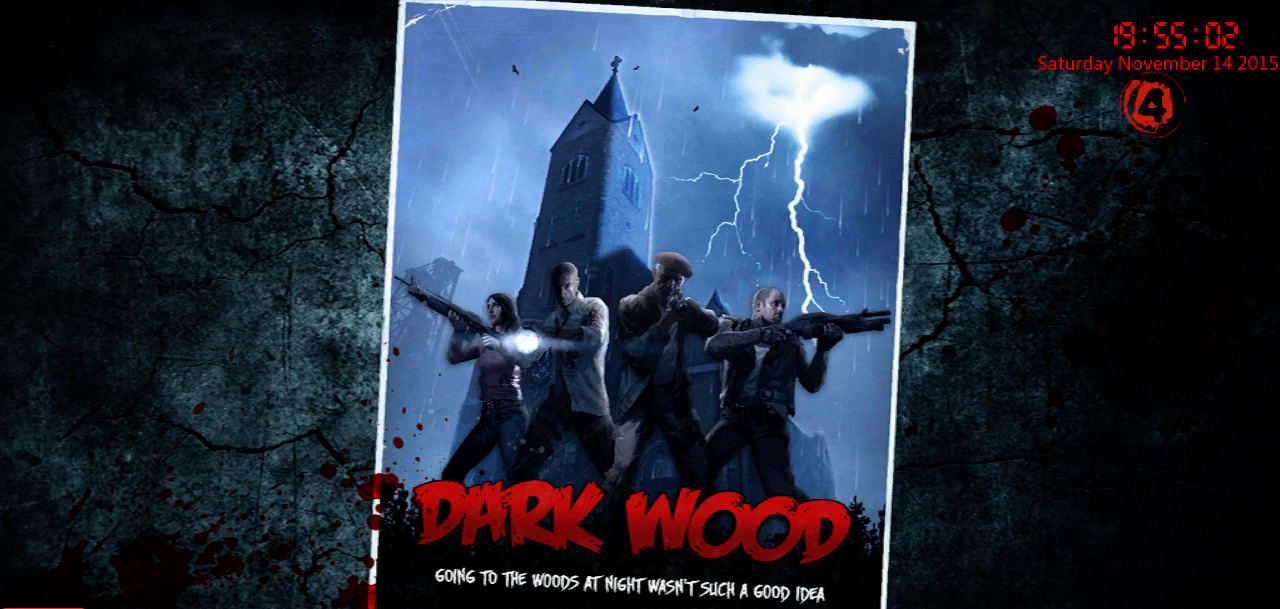
{"keys": [], "mouse": [], "events": []}
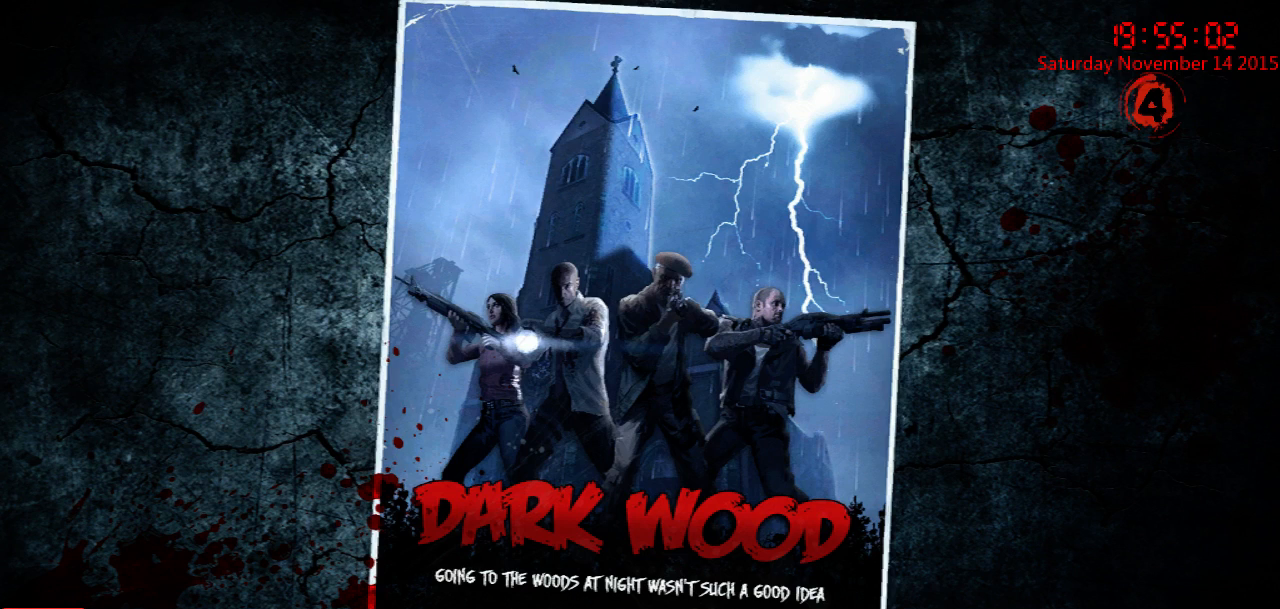
{"keys": [], "mouse": [], "events": []}
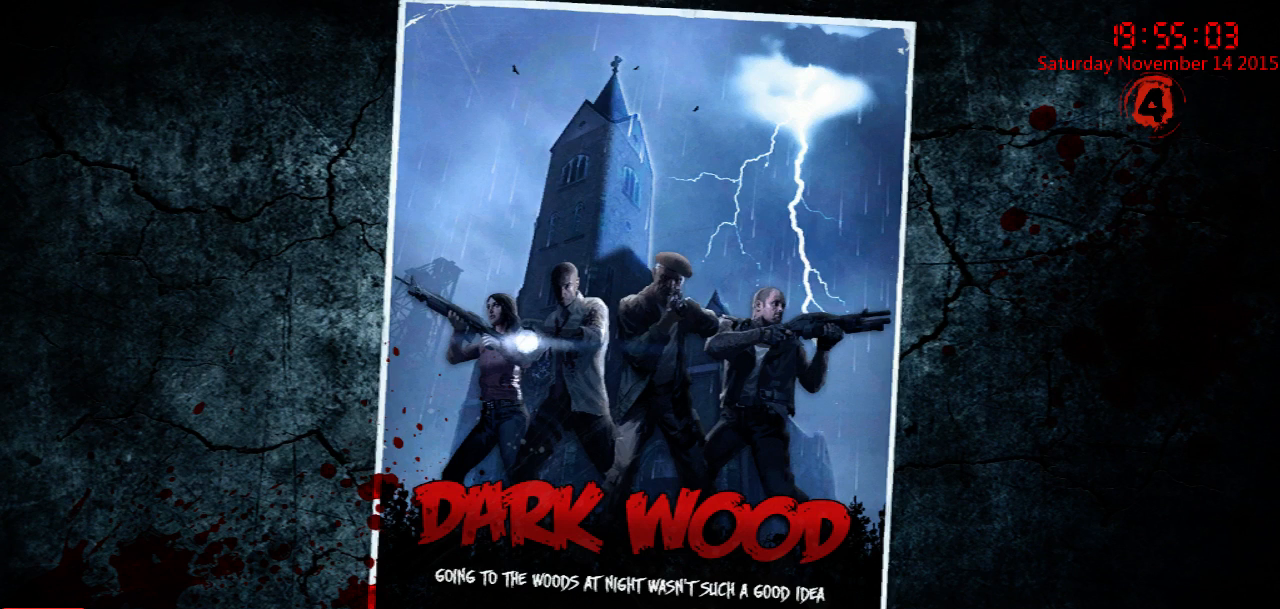
{"keys": [], "mouse": [], "events": []}
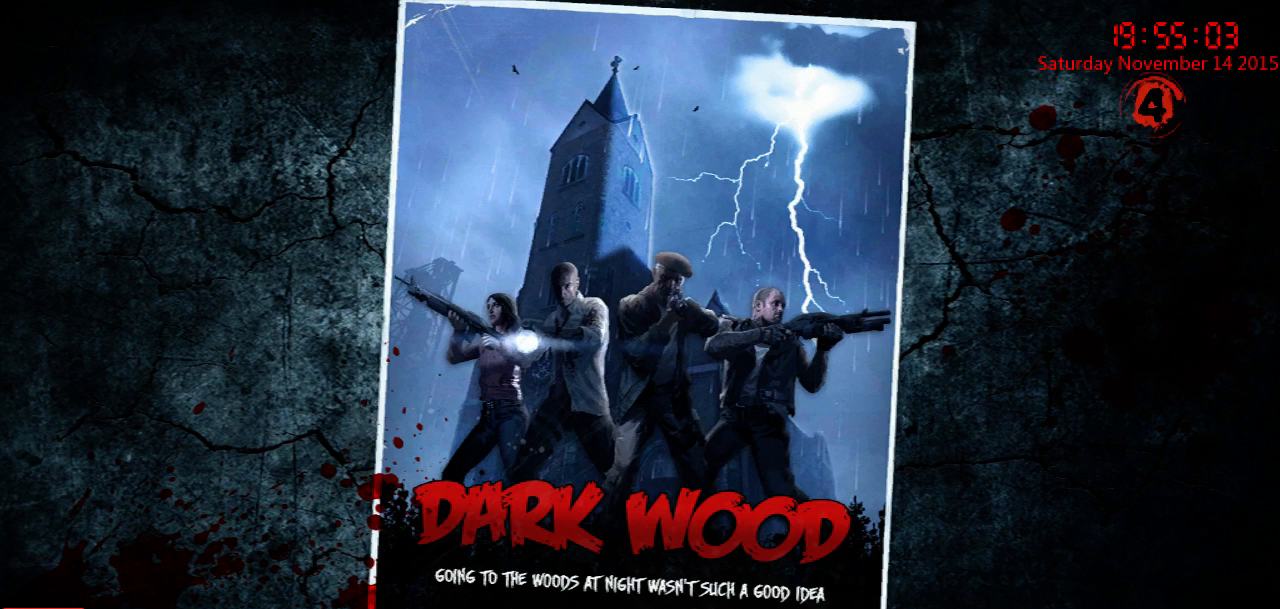
{"keys": [], "mouse": [], "events": []}
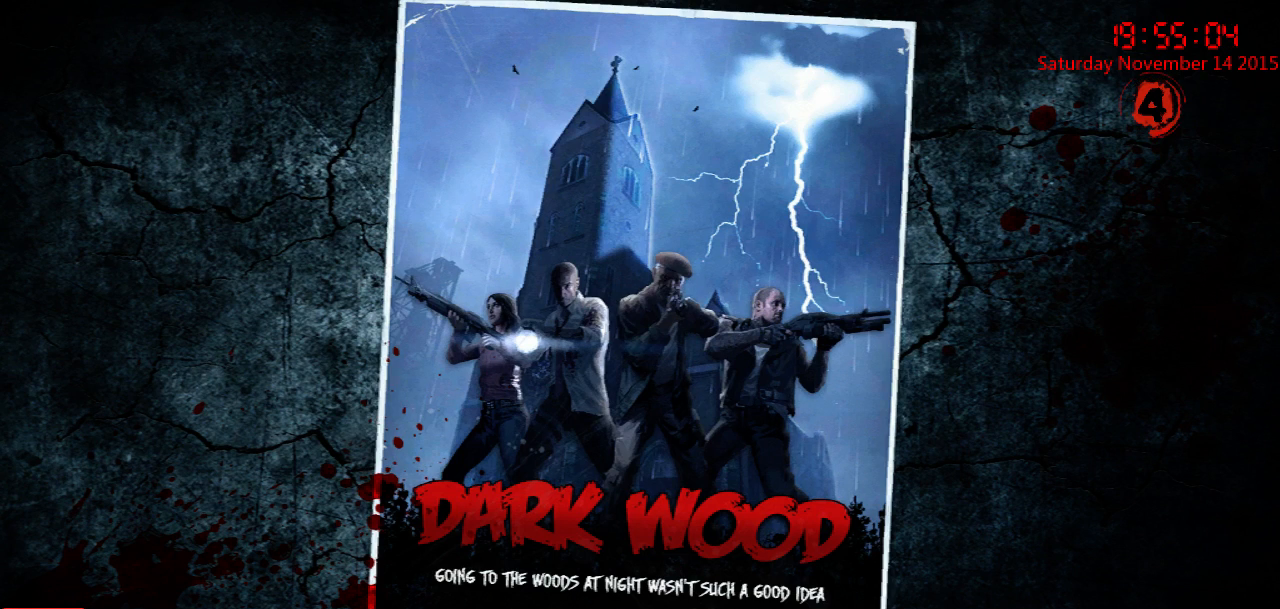
{"keys": [], "mouse": [], "events": []}
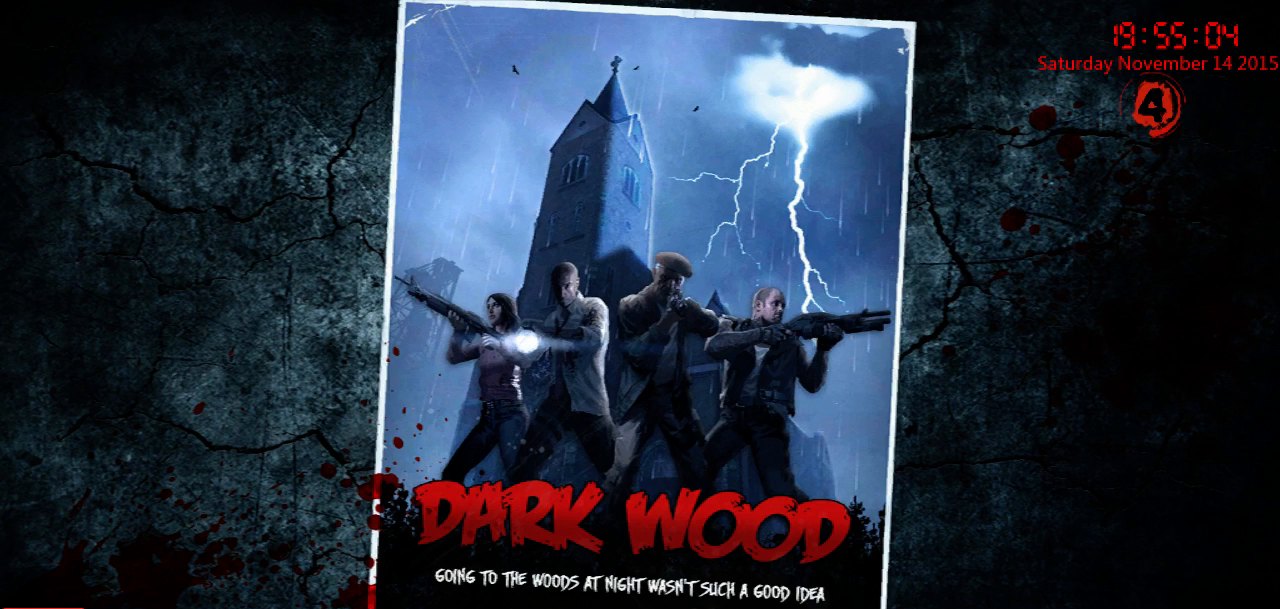
{"keys": [], "mouse": [], "events": [[217, "mouse_left", "down"], [400, "mouse_left", "up"]]}
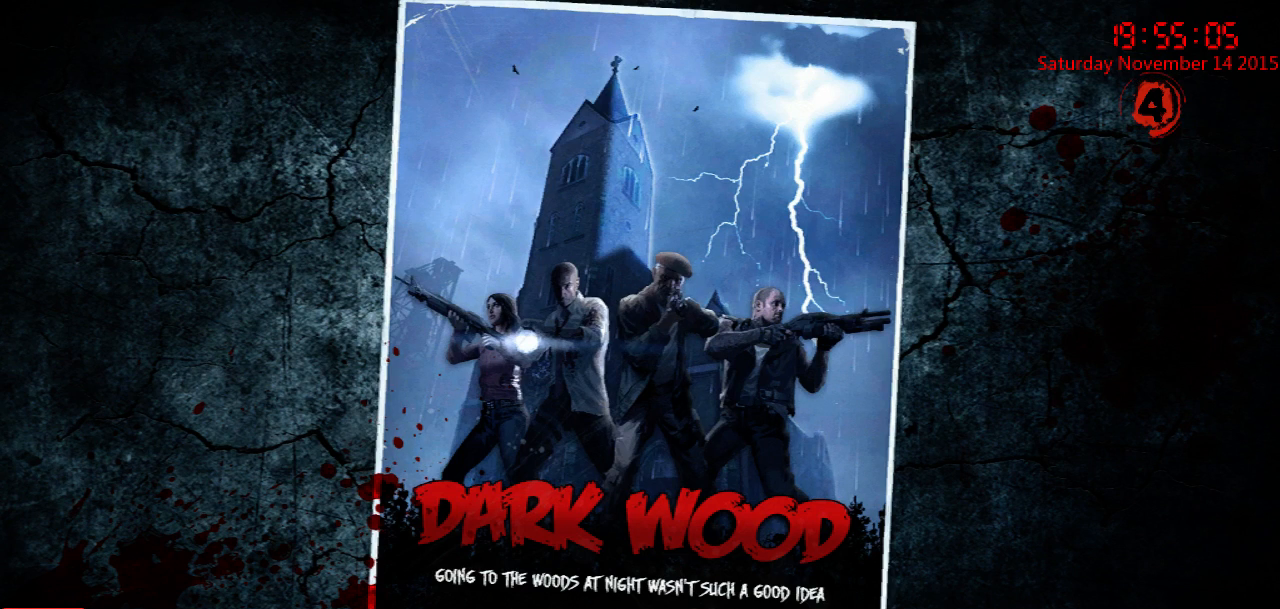
{"keys": [], "mouse": [], "events": [[33, "mouse_right", "down"], [267, "mouse_right", "up"]]}
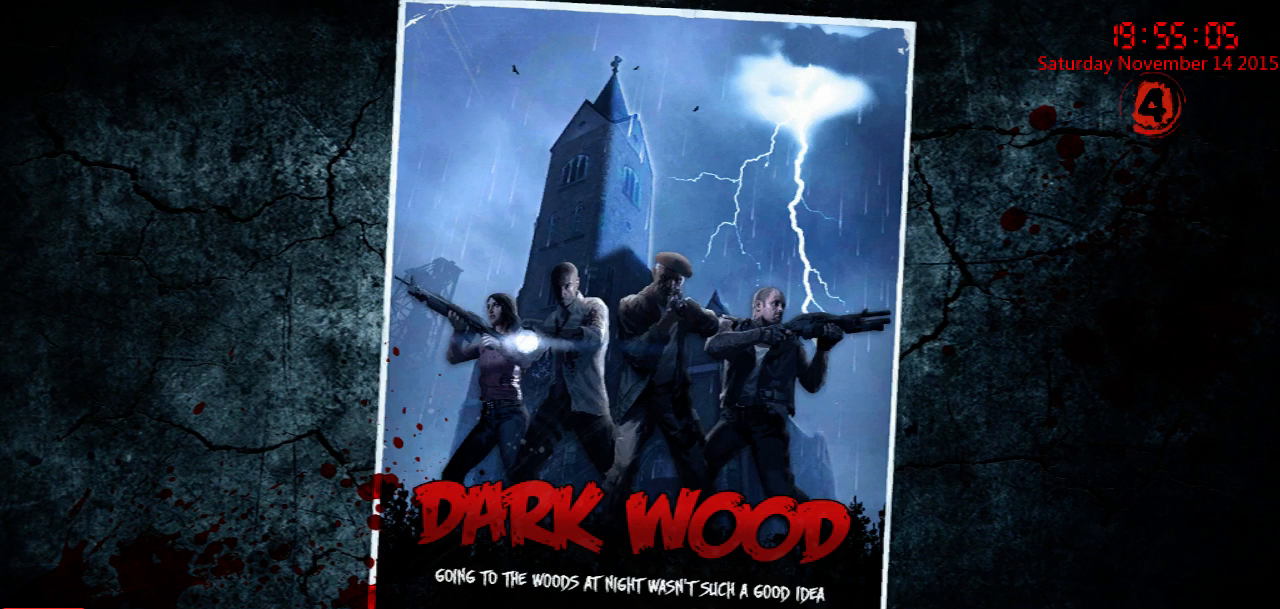
{"keys": [], "mouse": [], "events": []}
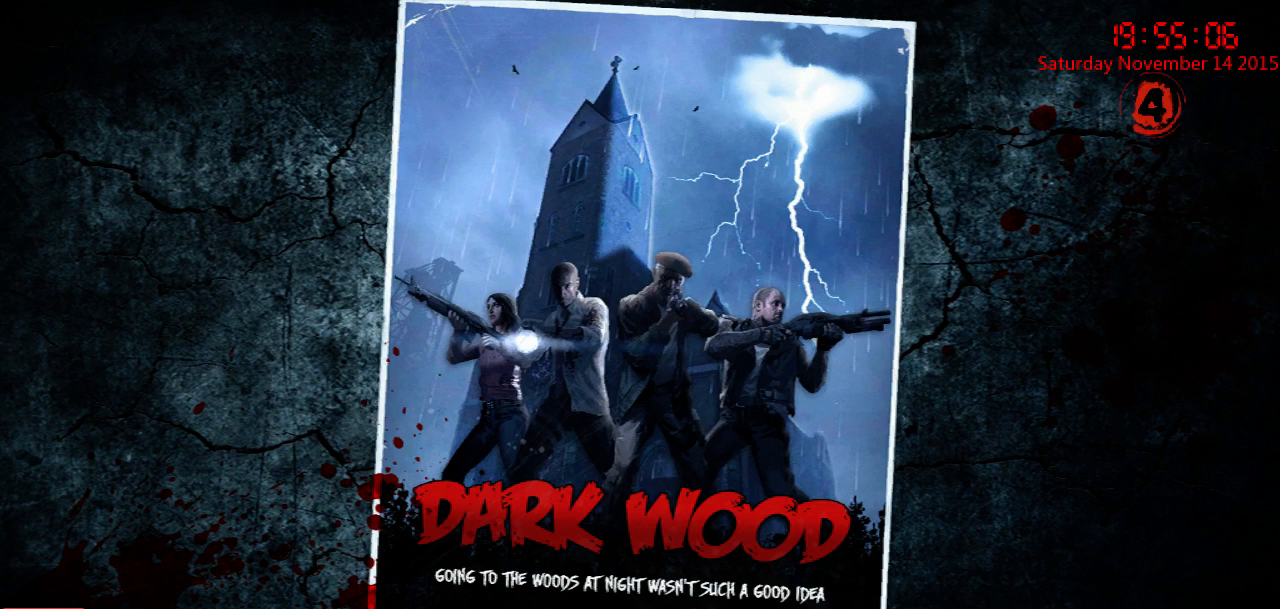
{"keys": [], "mouse": [], "events": []}
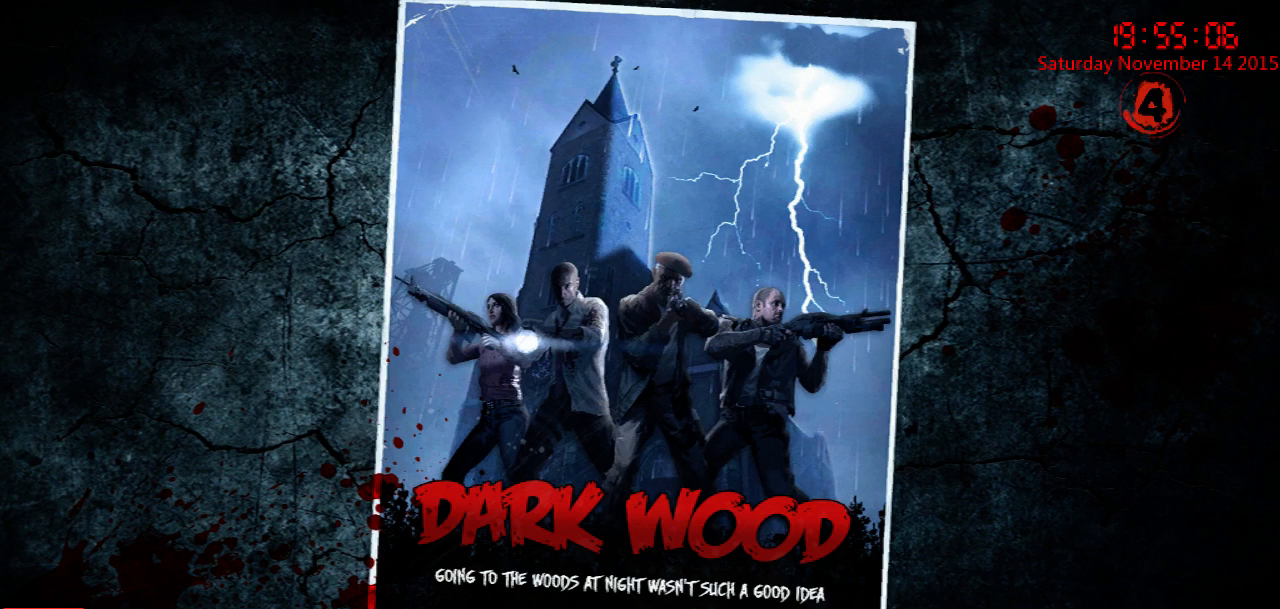
{"keys": [], "mouse": [], "events": []}
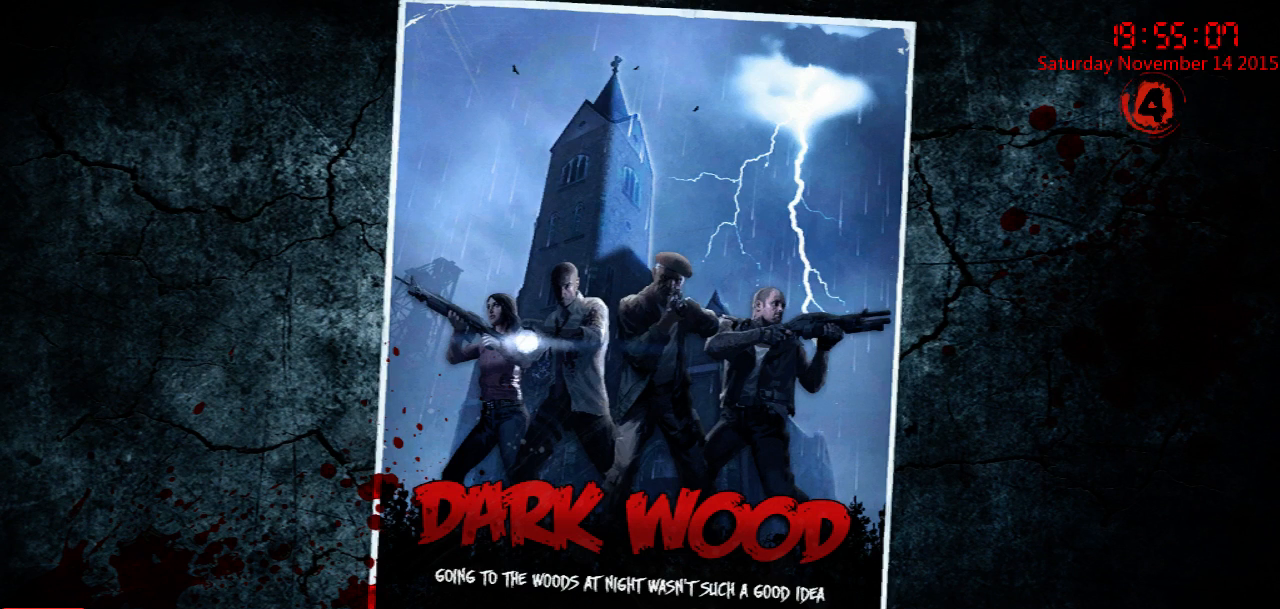
{"keys": [], "mouse": ["left"], "events": [[383, "mouse_left", "down"]]}
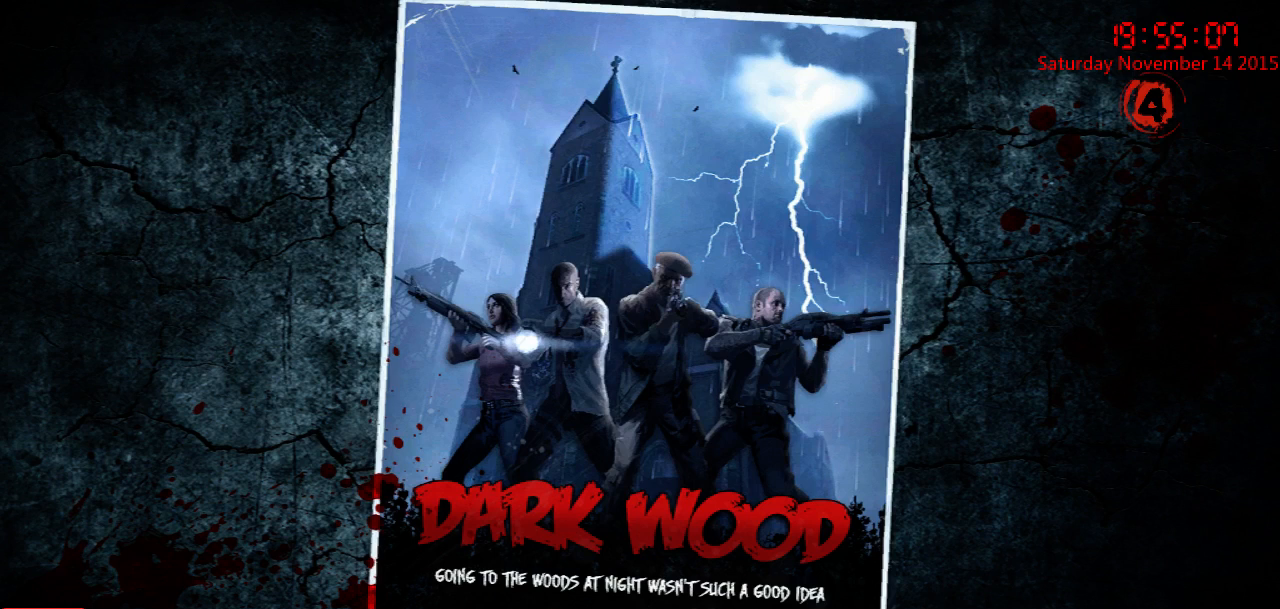
{"keys": [], "mouse": ["left"], "events": []}
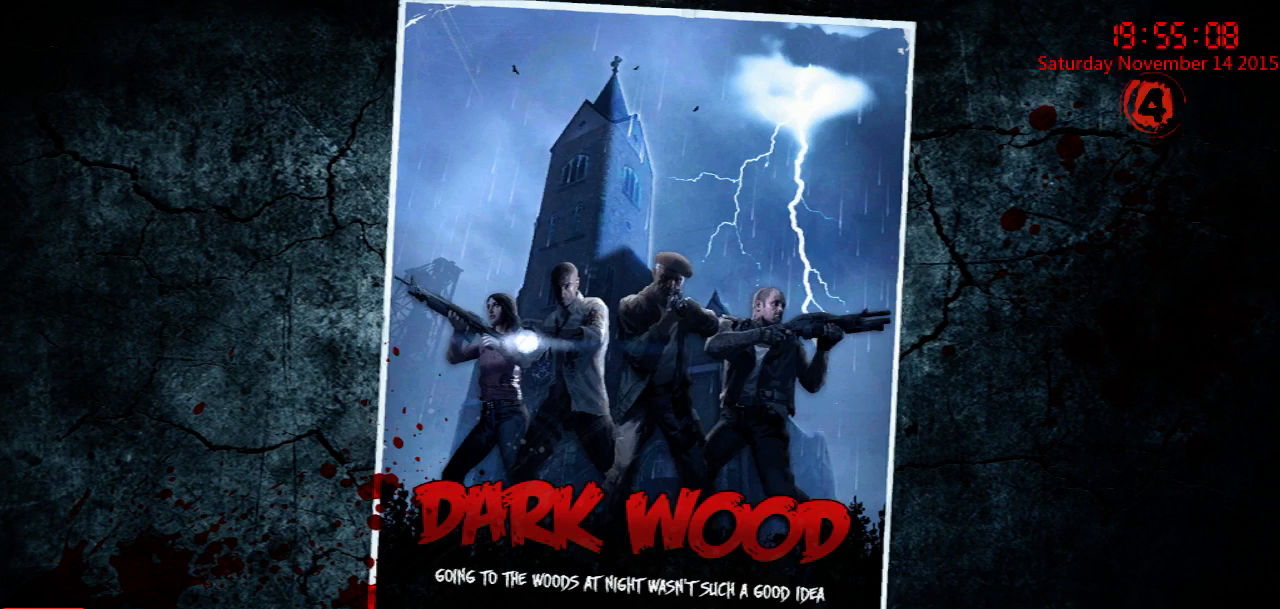
{"keys": [], "mouse": []}